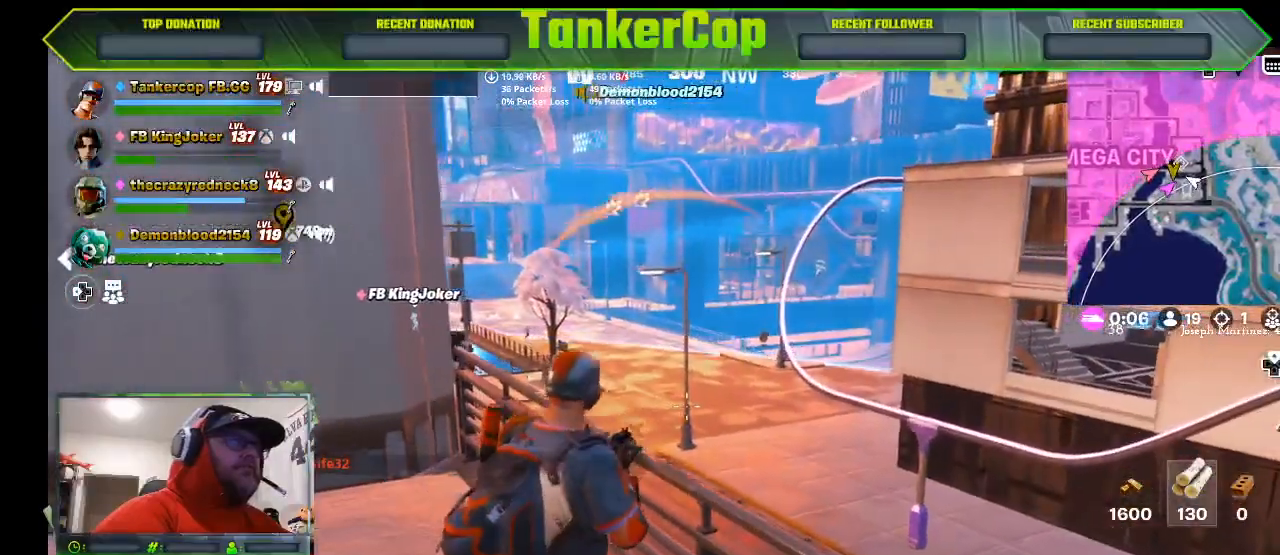
Gameplay with a controller (PlayStation layout); each line is a JSON object with the inputs held at the frame after it. "events" lists button and stick changes between this image and that frame as [ms after this image, input, new state], when the widget could be followed in between.
{"buttons": ["L2"], "left_stick": "up", "right_stick": "center", "events": [[133, "left_stick", "up-right"], [367, "L2", "down"], [467, "left_stick", "up"]]}
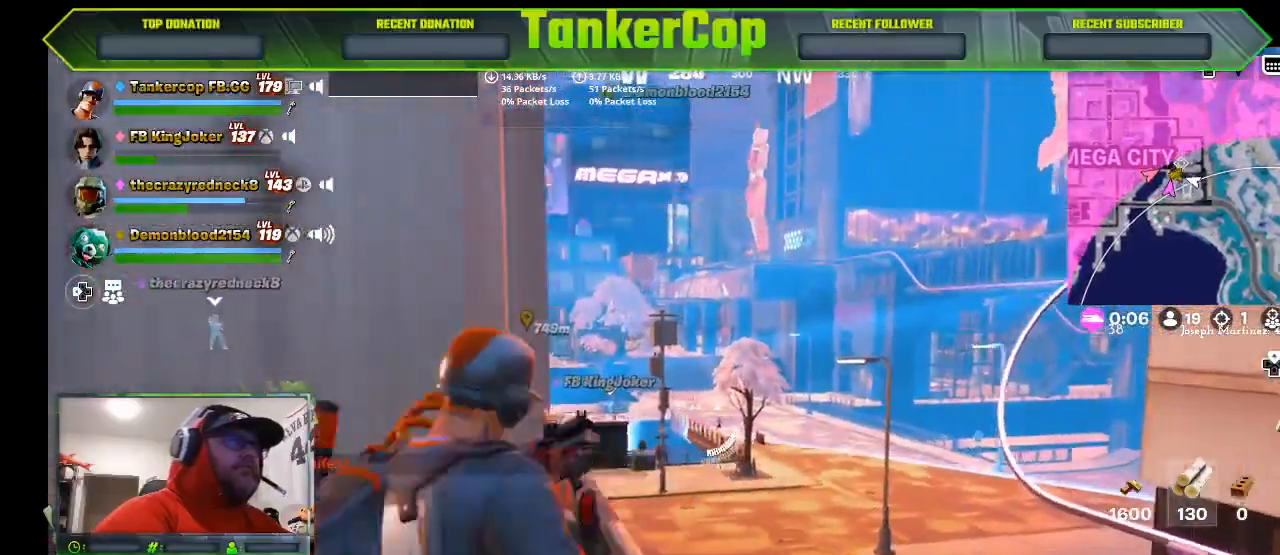
{"buttons": [], "left_stick": "up-right", "right_stick": "center", "events": [[433, "left_stick", "up-right"], [500, "L2", "up"]]}
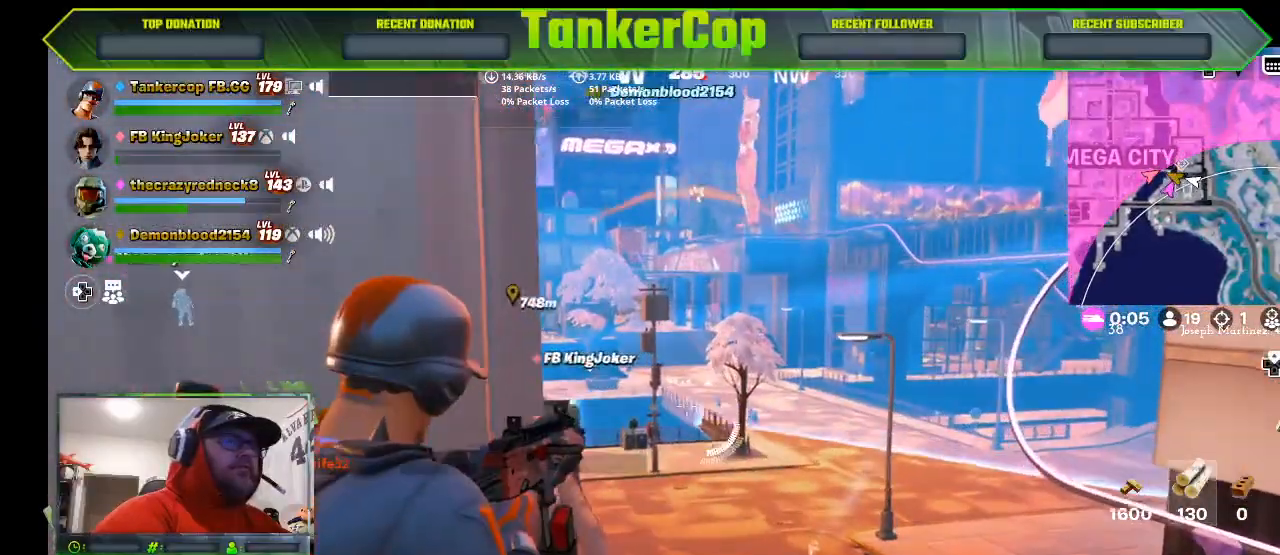
{"buttons": [], "left_stick": "up-right", "right_stick": "center", "events": [[133, "R1", "down"], [233, "R1", "up"], [300, "R1", "down"], [367, "R1", "up"]]}
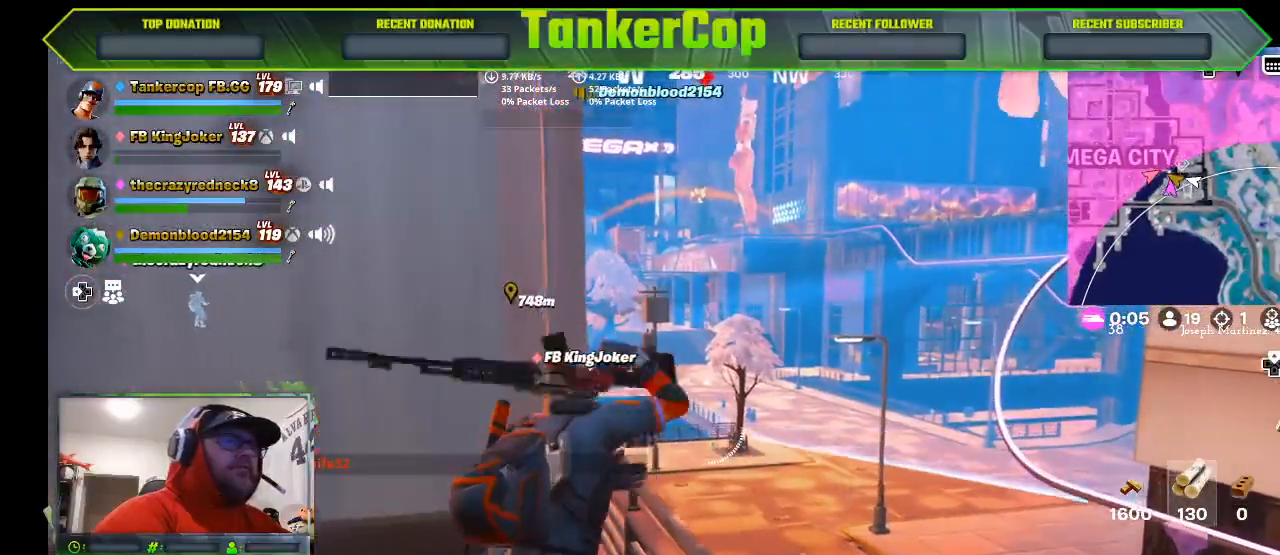
{"buttons": ["L2"], "left_stick": "up-right", "right_stick": "center", "events": [[33, "L2", "down"]]}
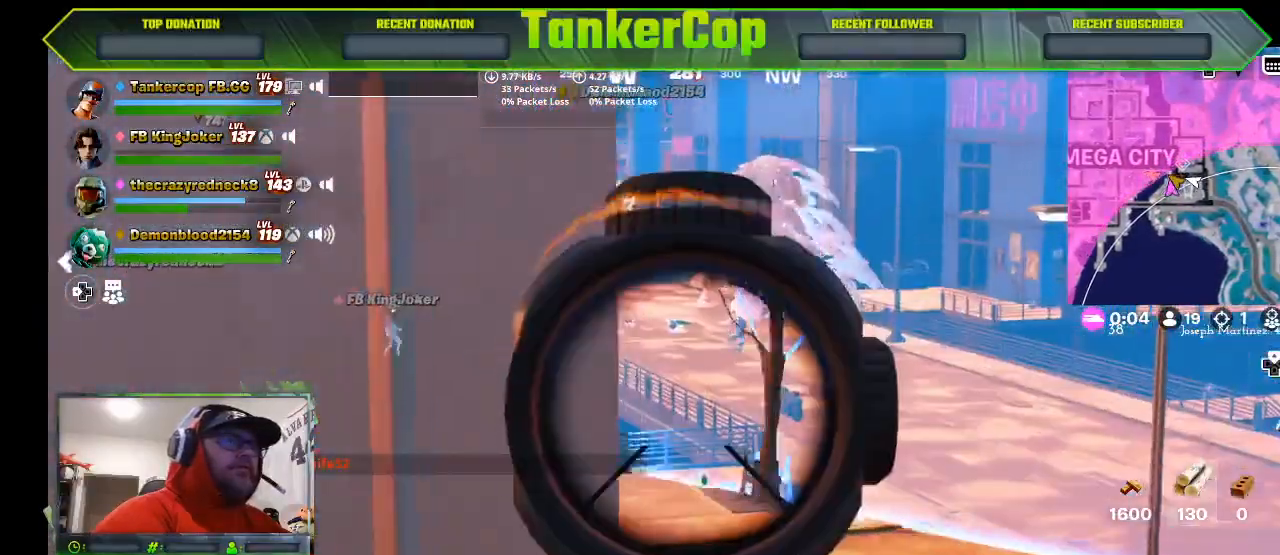
{"buttons": ["L2"], "left_stick": "right", "right_stick": "center", "events": [[167, "left_stick", "right"]]}
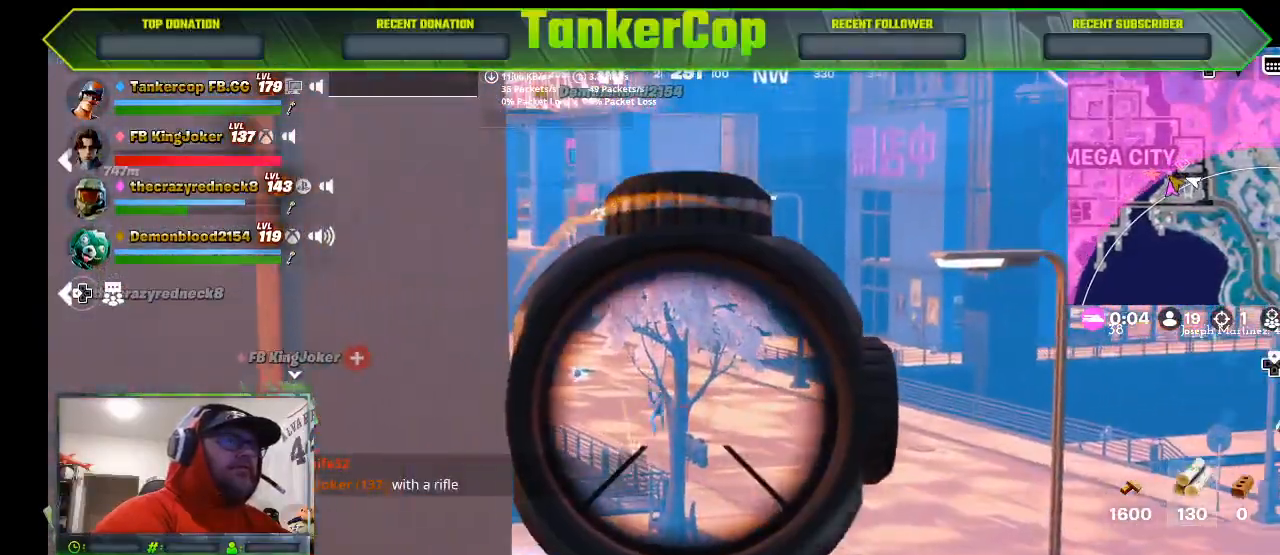
{"buttons": ["L2"], "left_stick": "right", "right_stick": "center", "events": [[33, "left_stick", "center"], [367, "left_stick", "right"]]}
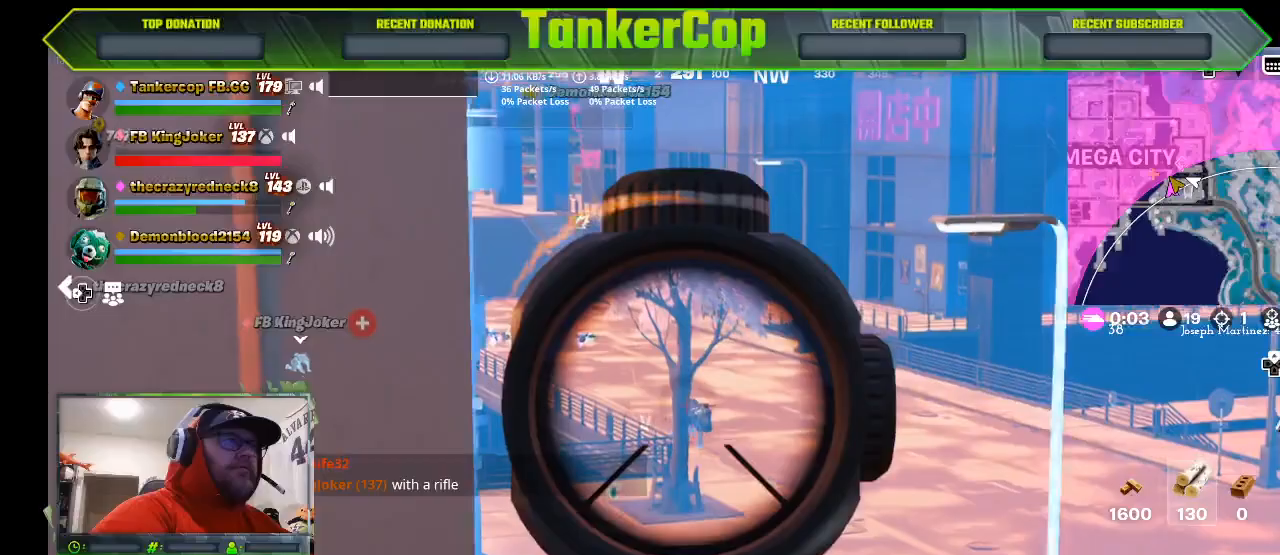
{"buttons": ["L2", "R2"], "left_stick": "right", "right_stick": "down-right", "events": [[133, "right_stick", "down-right"], [367, "R2", "down"]]}
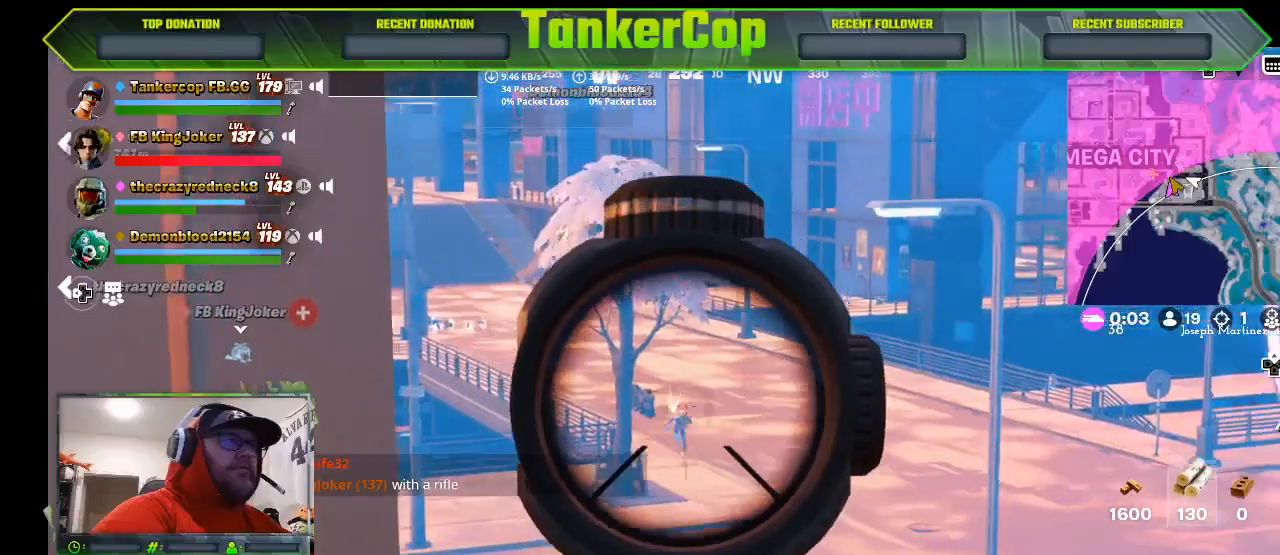
{"buttons": ["L2"], "left_stick": "right", "right_stick": "down", "events": [[100, "R2", "up"], [300, "R2", "down"], [400, "right_stick", "down"], [500, "R2", "up"]]}
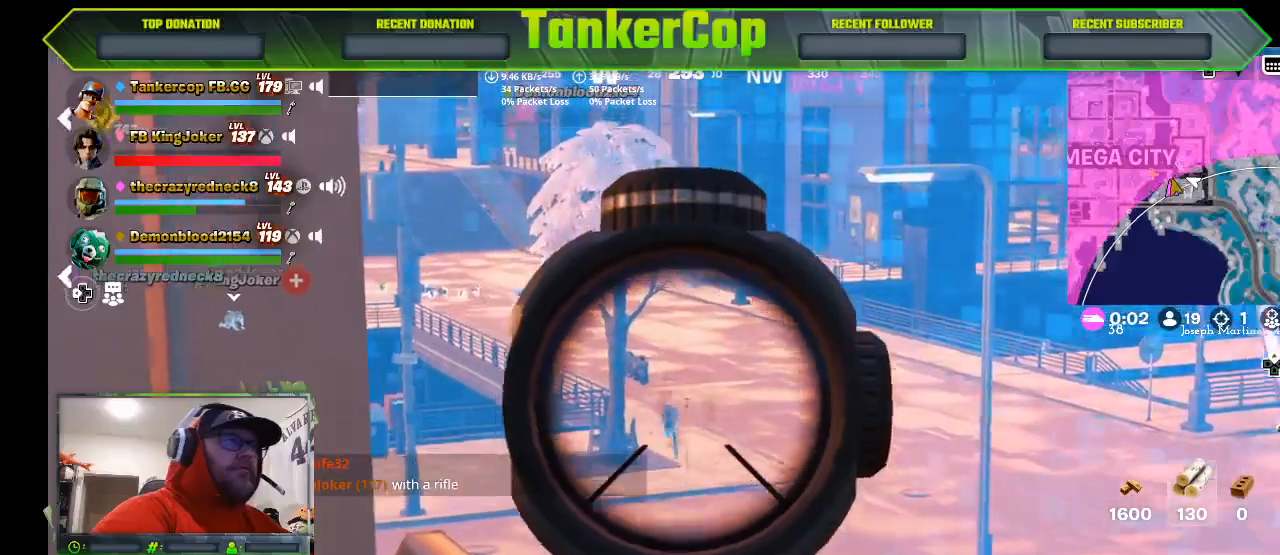
{"buttons": ["L2", "R2"], "left_stick": "right", "right_stick": "down-left", "events": [[133, "R2", "down"], [233, "right_stick", "down-left"], [300, "R2", "up"], [467, "R2", "down"]]}
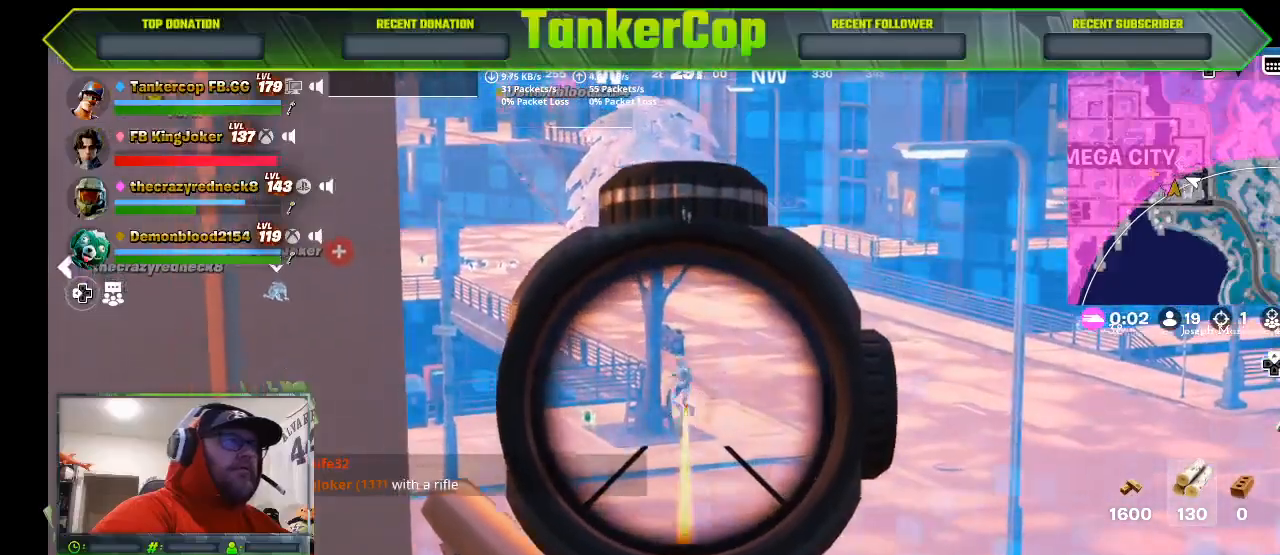
{"buttons": ["L2"], "left_stick": "right", "right_stick": "left", "events": [[133, "R2", "up"], [133, "right_stick", "left"]]}
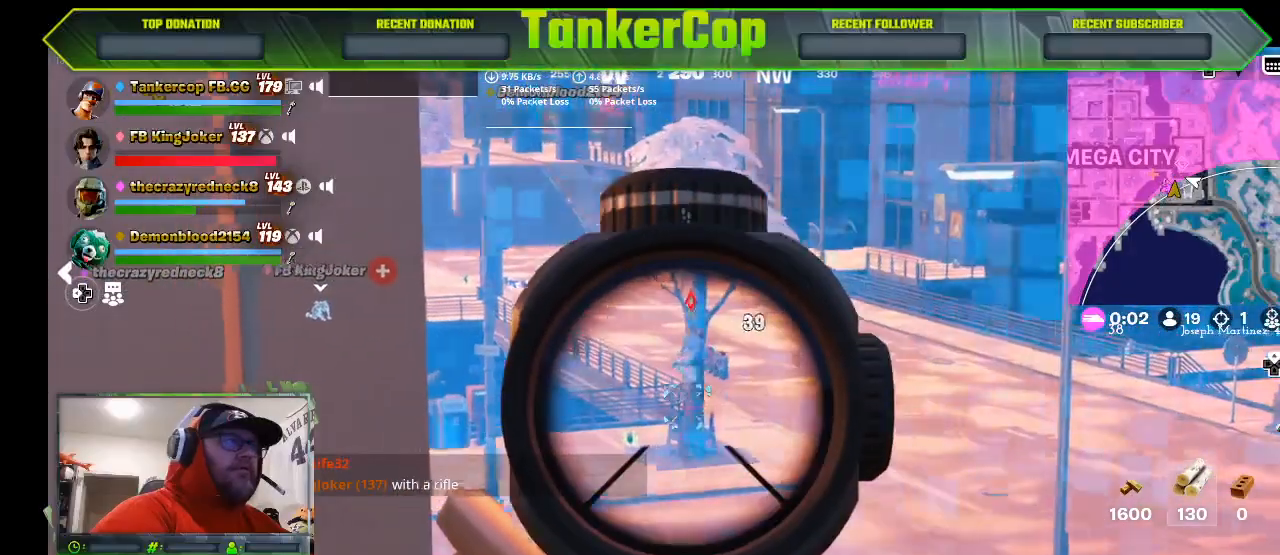
{"buttons": ["L2"], "left_stick": "right", "right_stick": "down"}
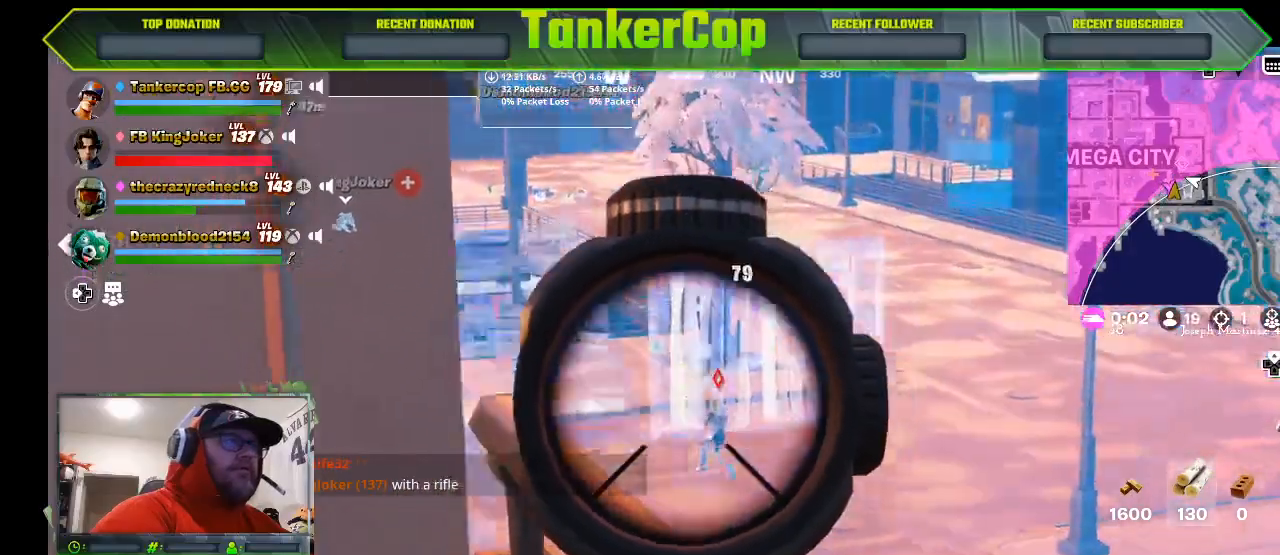
{"buttons": ["L2", "R2"], "left_stick": "right", "right_stick": "down-right", "events": [[167, "R2", "down"], [167, "right_stick", "down-right"], [400, "R2", "up"], [467, "R2", "down"]]}
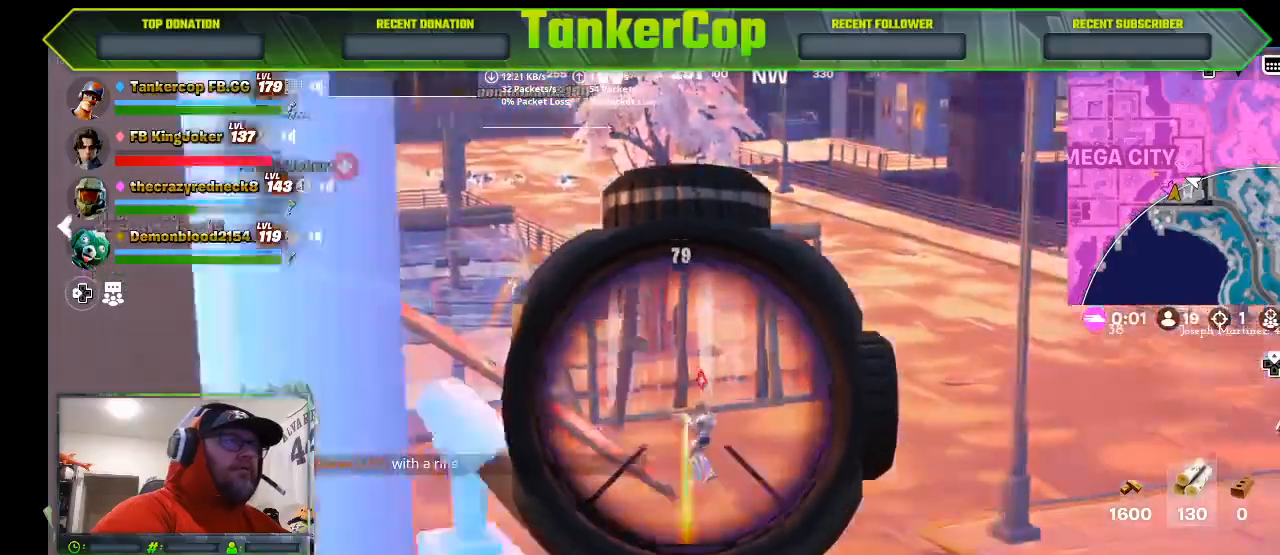
{"buttons": ["L2", "R2"], "left_stick": "center", "right_stick": "down-right", "events": [[33, "right_stick", "down"], [133, "R2", "up"], [233, "R2", "down"], [233, "right_stick", "down-right"], [300, "left_stick", "center"]]}
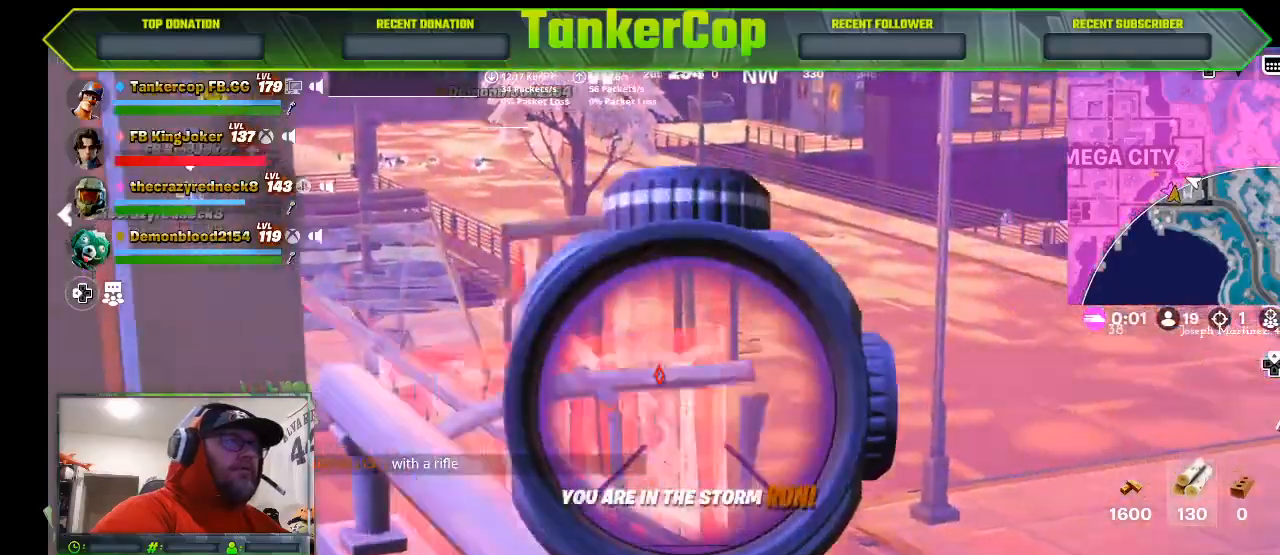
{"buttons": ["L2", "R2"], "left_stick": "center", "right_stick": "down-left", "events": [[67, "R2", "up"], [133, "right_stick", "down"], [200, "R2", "down"], [333, "right_stick", "down-left"], [367, "R2", "up"], [433, "R2", "down"]]}
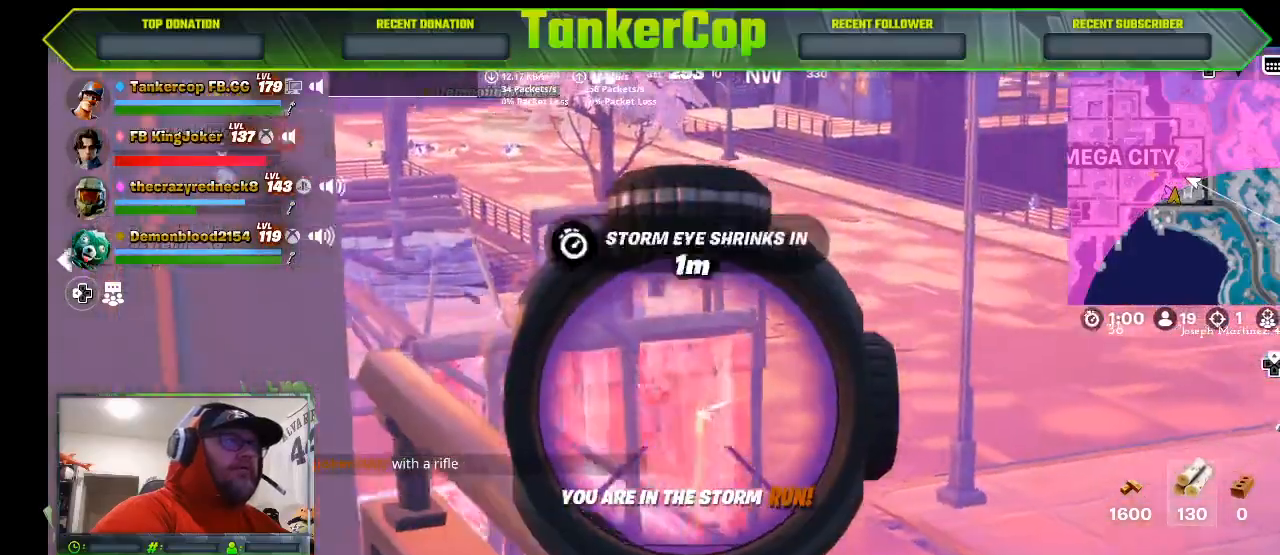
{"buttons": ["L2"], "left_stick": "center", "right_stick": "down-left", "events": [[100, "R2", "up"], [167, "R2", "down"], [267, "R2", "up"], [300, "right_stick", "center"], [333, "R2", "down"], [367, "right_stick", "down-left"], [433, "R2", "up"]]}
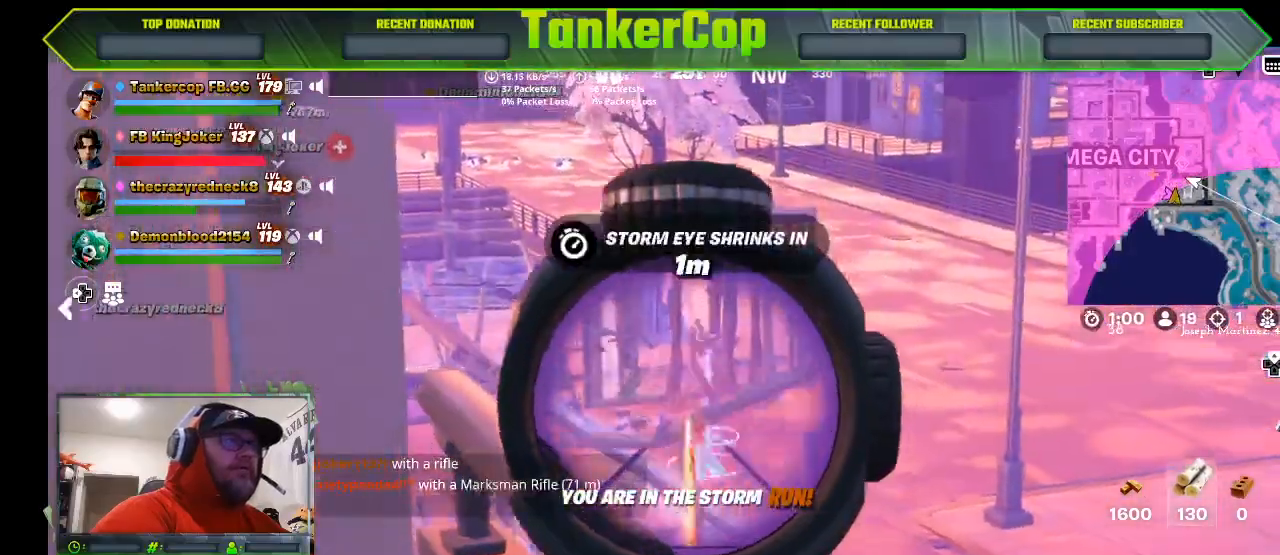
{"buttons": [], "left_stick": "down", "right_stick": "center", "events": [[167, "L2", "up"], [300, "left_stick", "down"], [367, "SQUARE", "down"], [367, "right_stick", "center"], [500, "SQUARE", "up"]]}
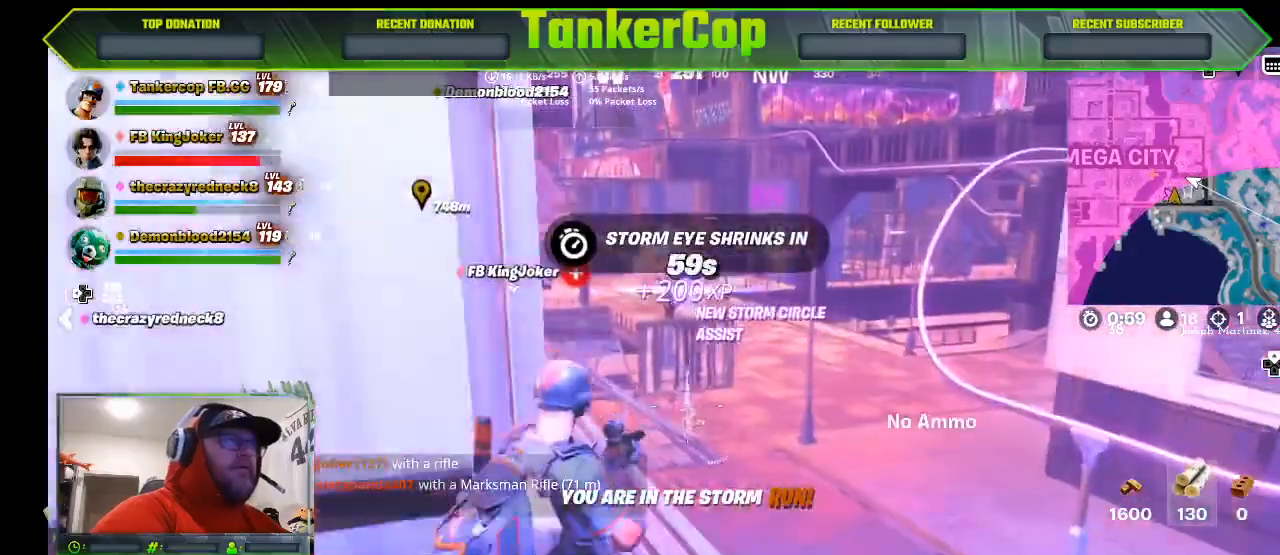
{"buttons": [], "left_stick": "down", "right_stick": "left", "events": [[400, "right_stick", "left"]]}
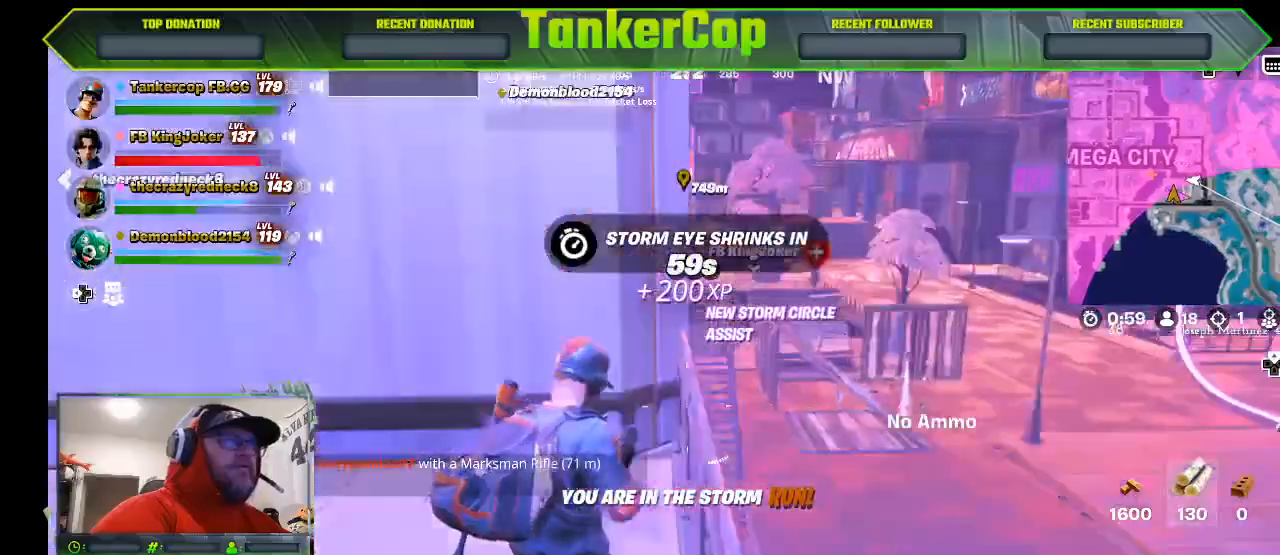
{"buttons": ["L3"], "left_stick": "up", "right_stick": "left", "events": [[233, "left_stick", "up"], [367, "L3", "down"]]}
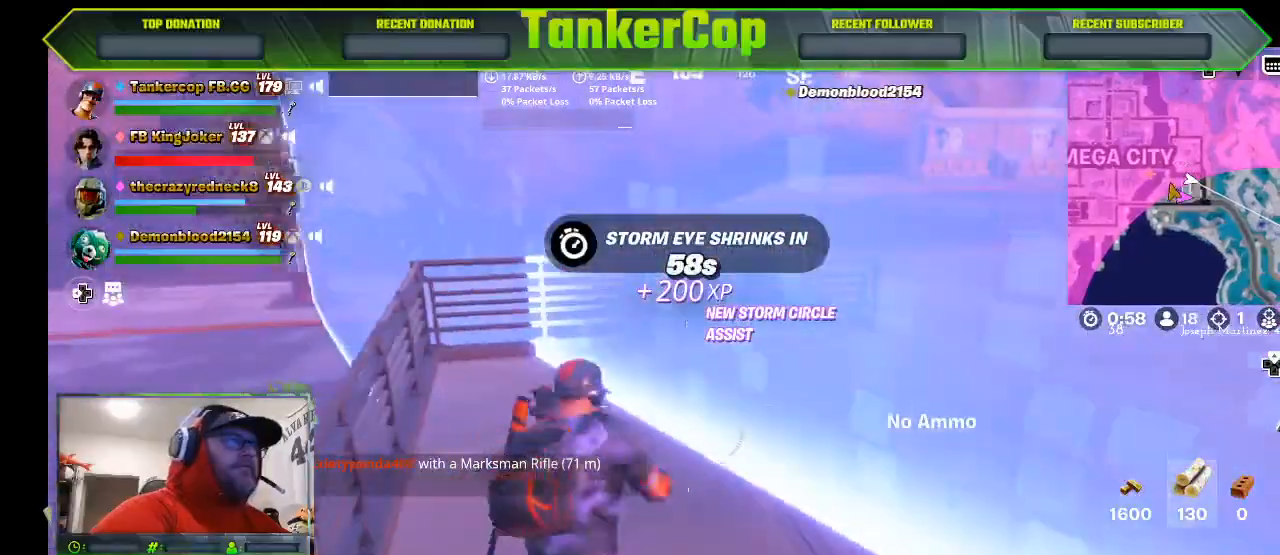
{"buttons": [], "left_stick": "up-right", "right_stick": "left", "events": [[100, "L3", "up"], [100, "left_stick", "up-right"]]}
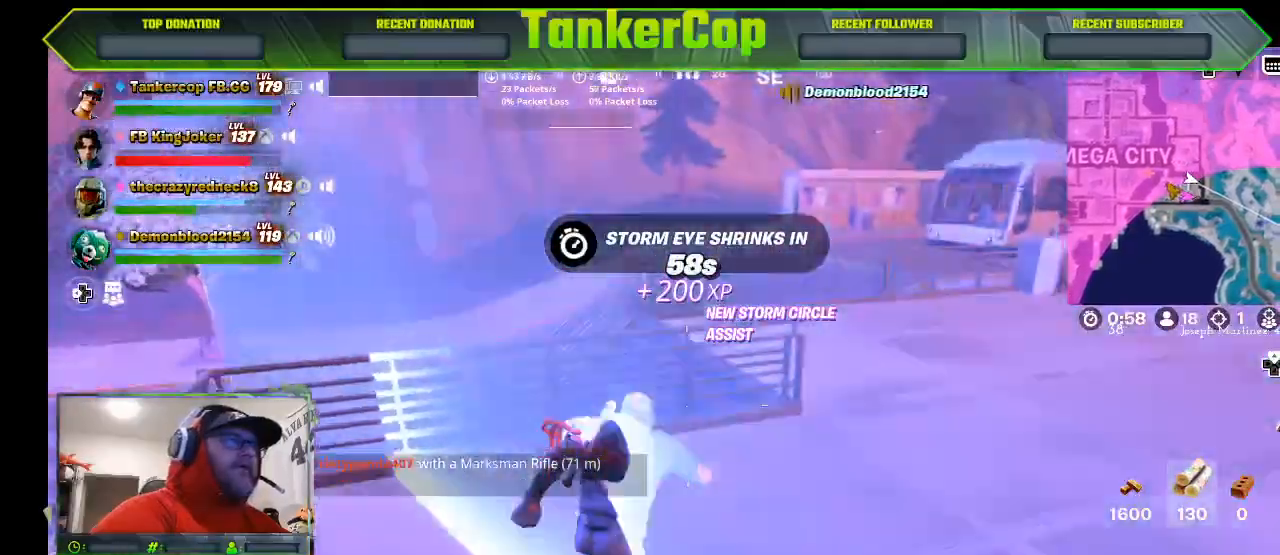
{"buttons": [], "left_stick": "up-right", "right_stick": "left", "events": []}
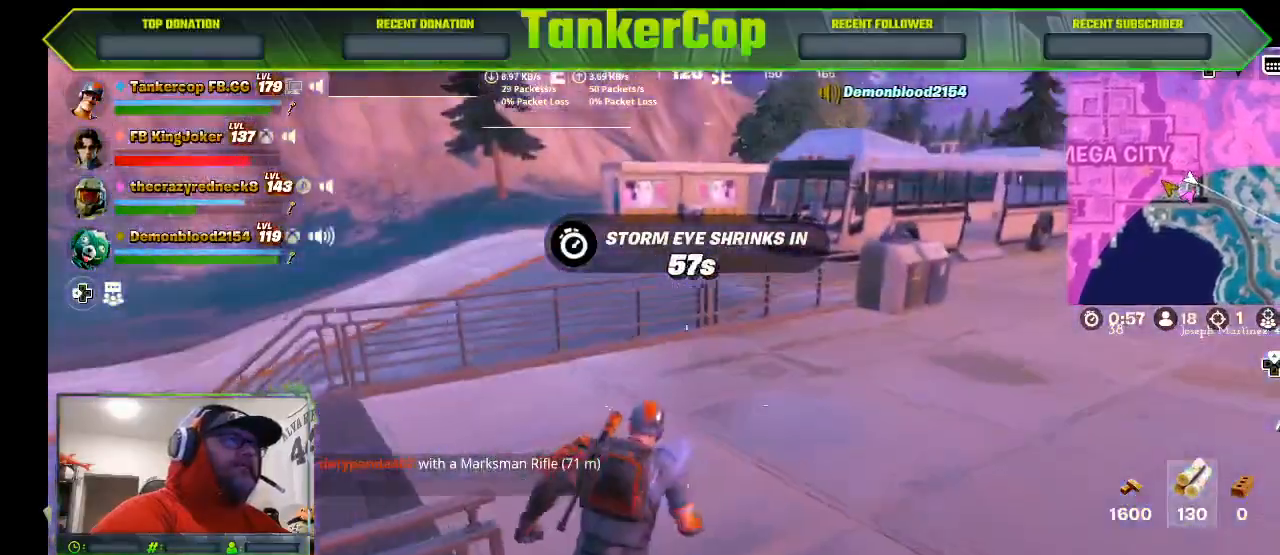
{"buttons": ["SQUARE"], "left_stick": "up-right", "right_stick": "center", "events": [[167, "SQUARE", "down"], [267, "right_stick", "center"], [300, "SQUARE", "up"], [400, "SQUARE", "down"]]}
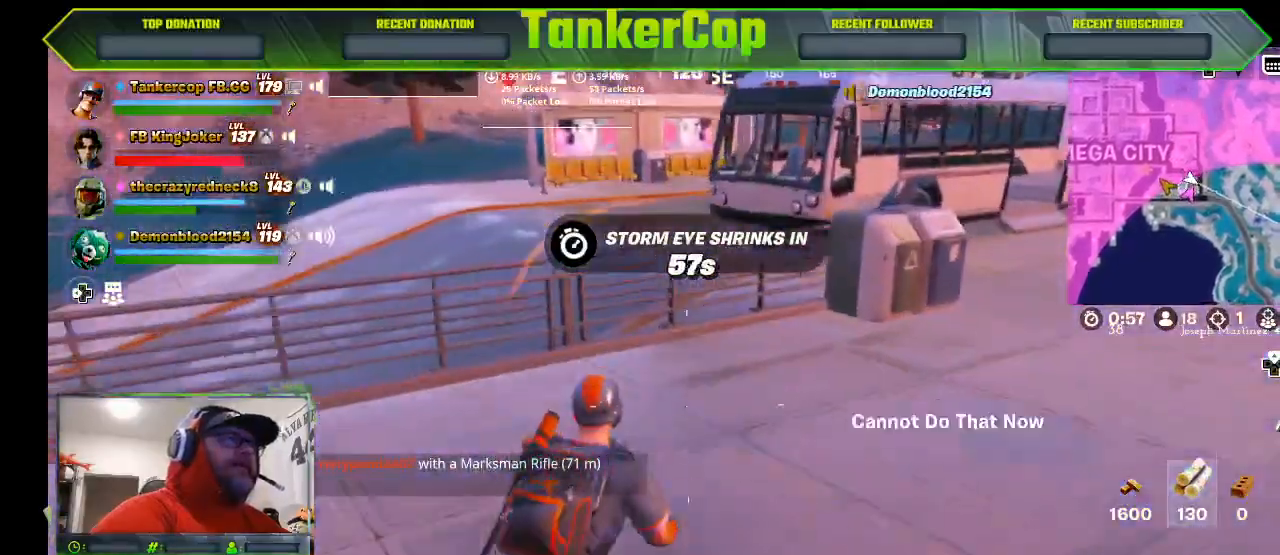
{"buttons": [], "left_stick": "up-right", "right_stick": "center", "events": [[33, "SQUARE", "up"]]}
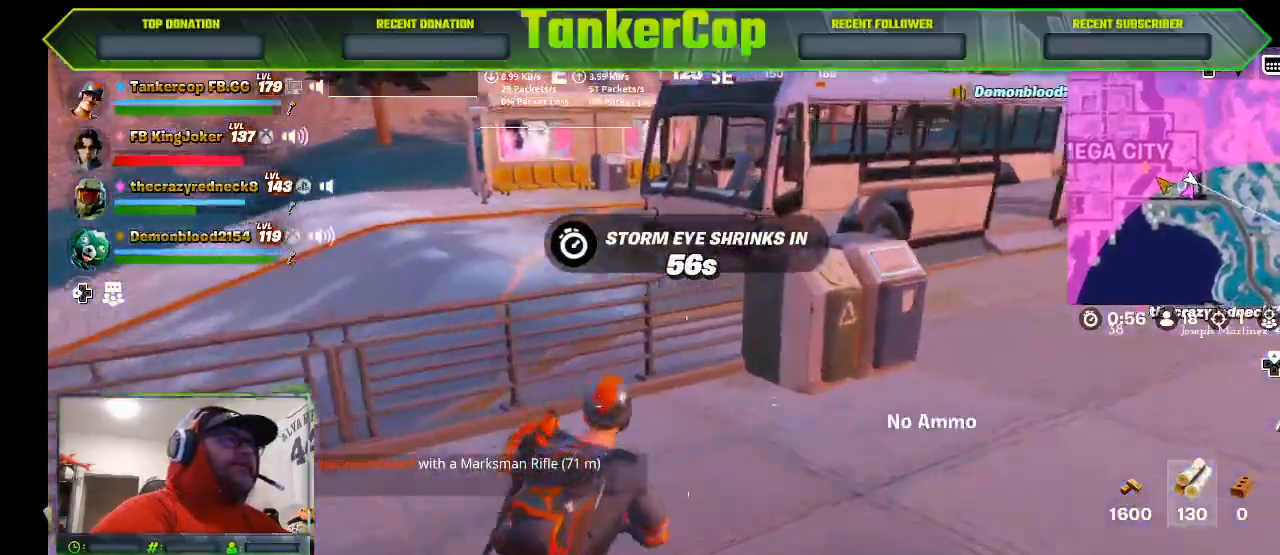
{"buttons": [], "left_stick": "up-right", "right_stick": "center", "events": []}
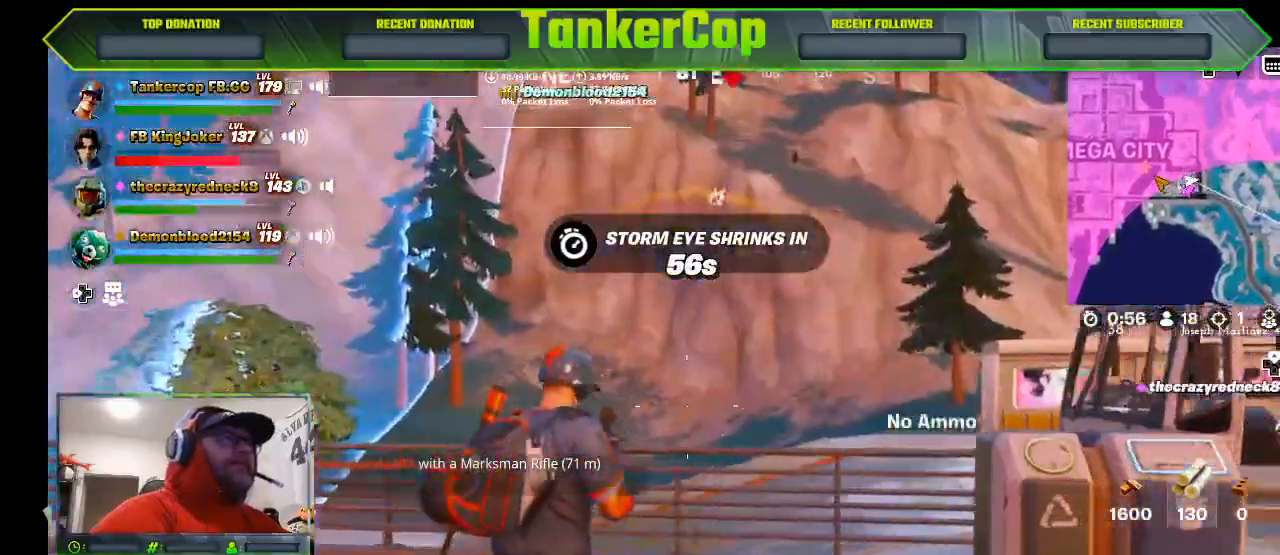
{"buttons": [], "left_stick": "up-right", "right_stick": "center", "events": []}
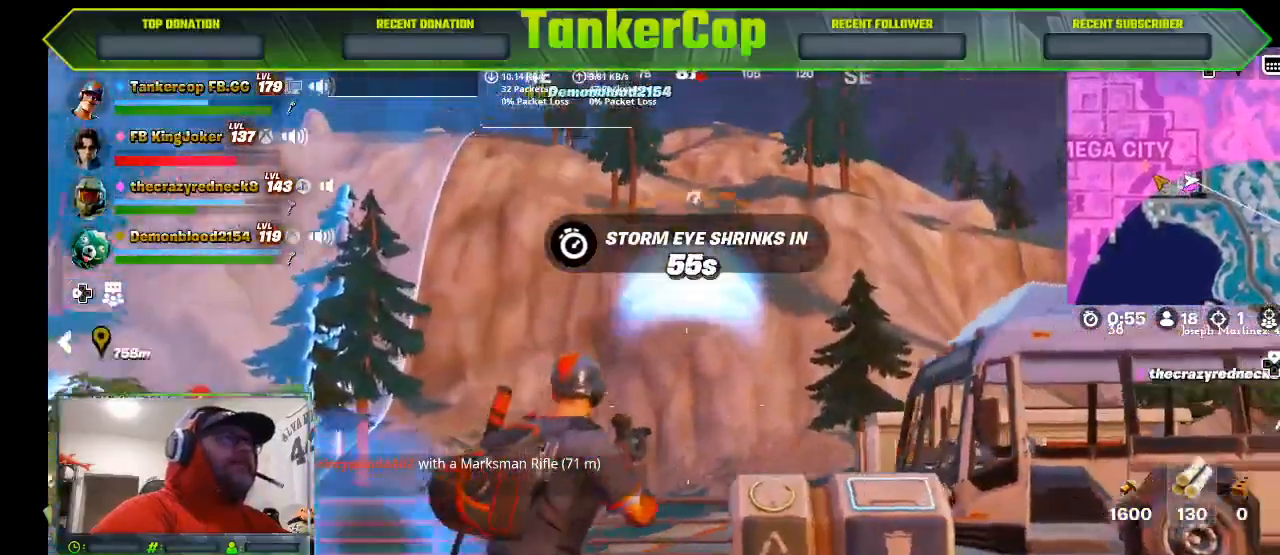
{"buttons": ["R3"], "left_stick": "up", "right_stick": "center", "events": [[233, "left_stick", "right"], [467, "R3", "down"], [500, "left_stick", "up"]]}
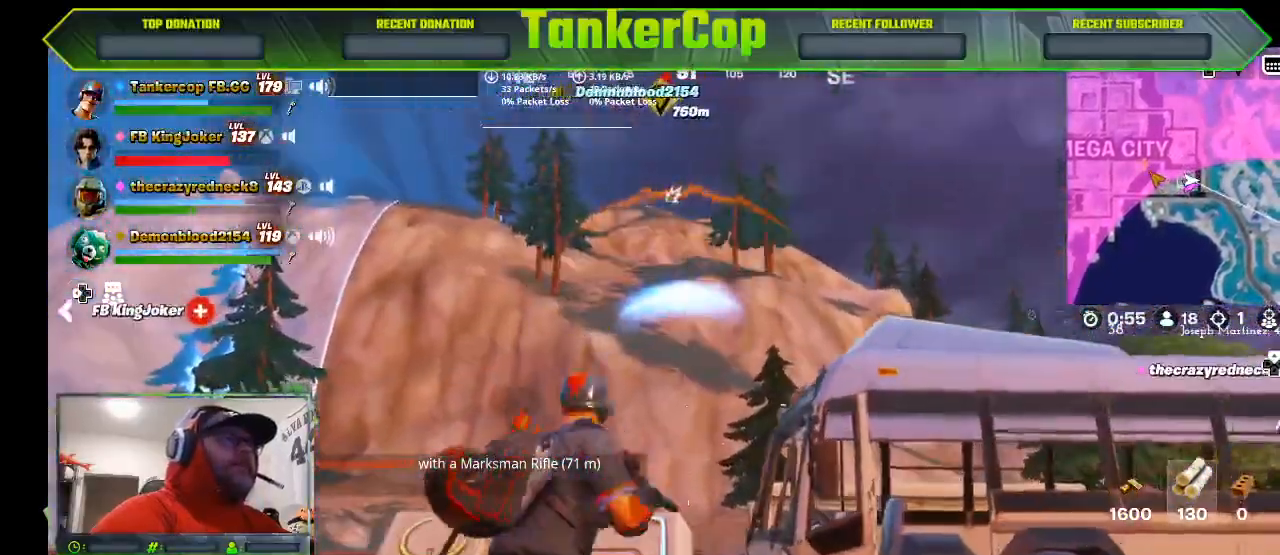
{"buttons": [], "left_stick": "down-right", "right_stick": "center", "events": [[100, "R3", "up"], [200, "left_stick", "center"], [400, "left_stick", "down-right"]]}
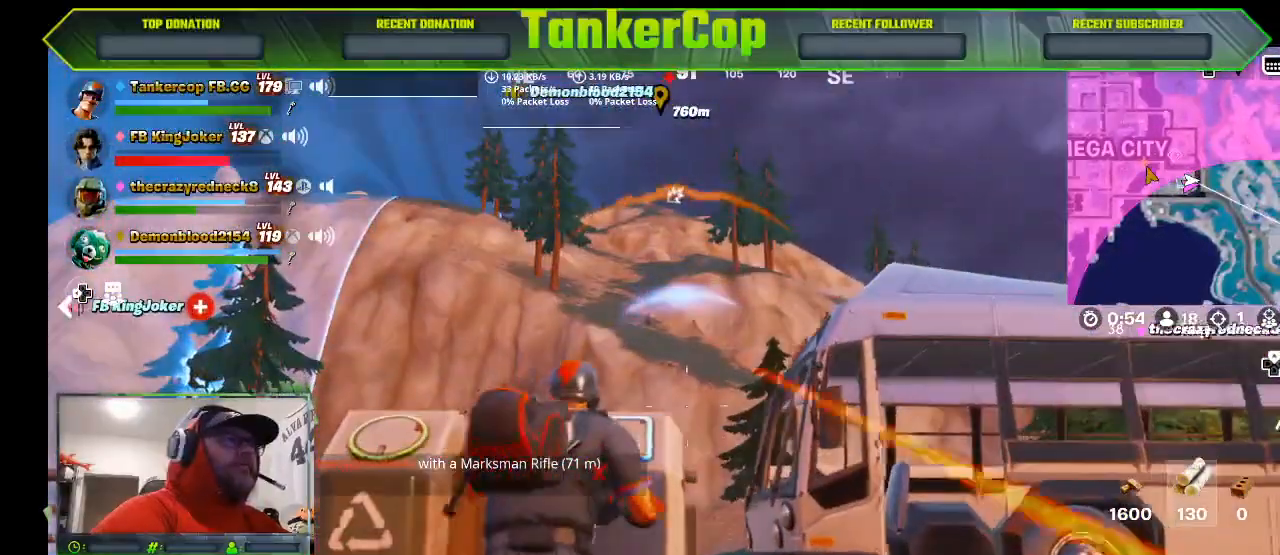
{"buttons": ["L2"], "left_stick": "down-right", "right_stick": "center", "events": [[200, "L2", "down"]]}
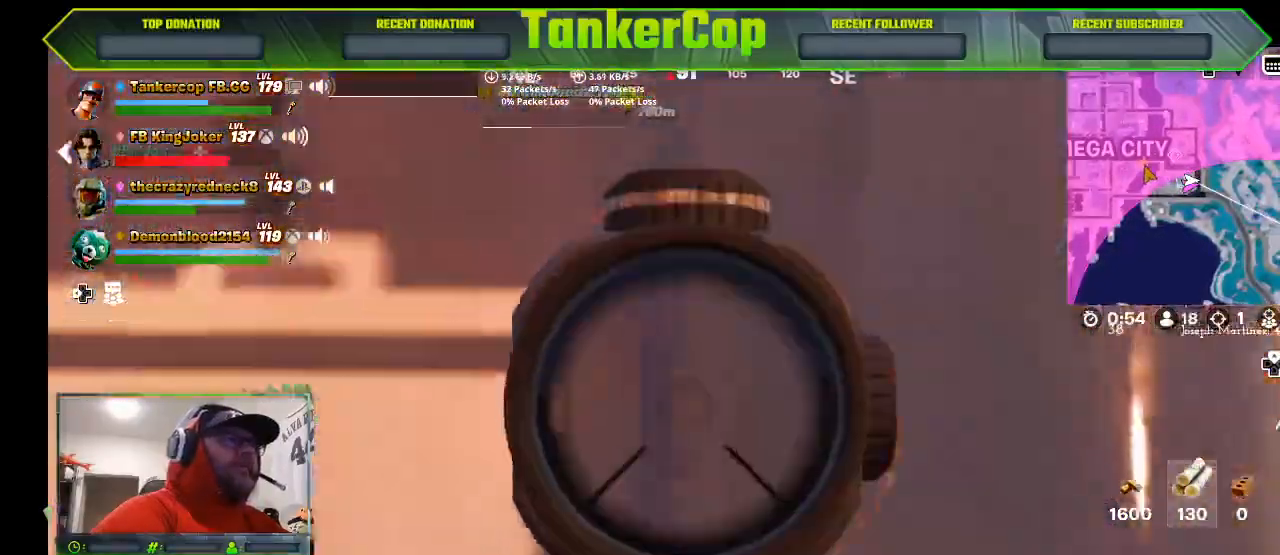
{"buttons": ["L2"], "left_stick": "right", "right_stick": "up-left", "events": [[133, "left_stick", "right"], [167, "right_stick", "up-left"]]}